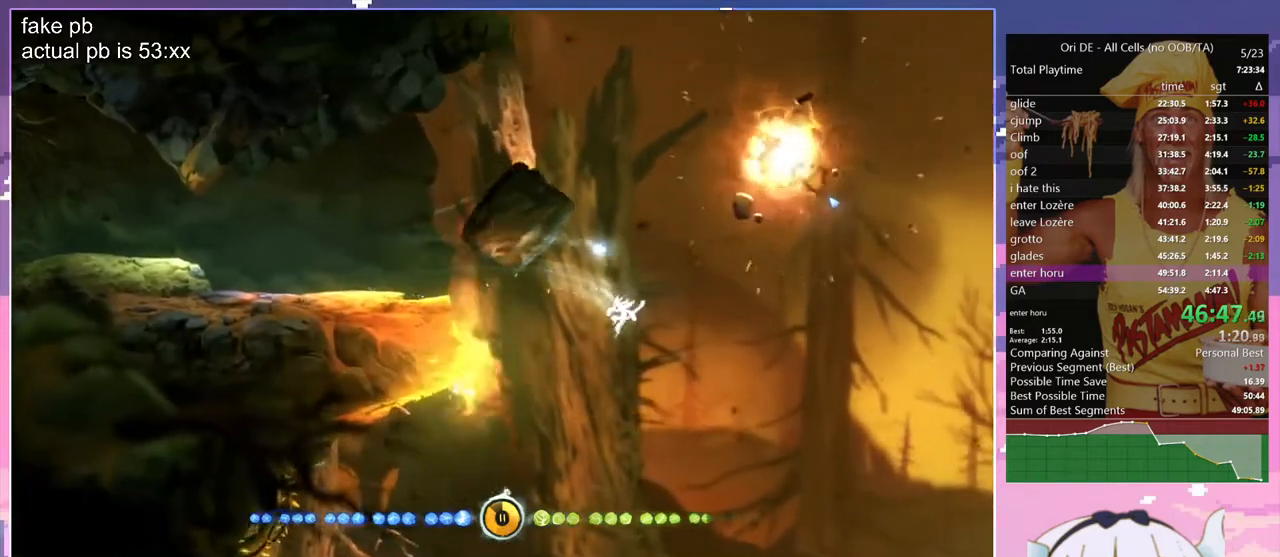
Gameplay with keyboard; each line is a JSON object with the keys held at the frame after it. "events" lists presses ("down") and releases ("up") of "bash", "bash2", "bash3", "bash4", "bz", "cdash", "cjugg", "cnfrm", "cnfrm2", "d", "dash", "dbash", "debug", "escape", "glide", "glimb", "grndc", "grnde", "jump", "jump2", "q", "rjump", "s", "sa", "save", "spirit", "toggle" and "z" between this image and that frame as [ms after this image, input, new state], when the widget could be followed in between. No other keys are recorded. Mouse input is not recorded. Key names are as the overlay labels them; some are game actions (e.g. jump) rather than physical keys.
{"keys": ["q"], "events": [[17, "q", "up"], [67, "d", "down"], [167, "d", "up"], [250, "q", "down"]]}
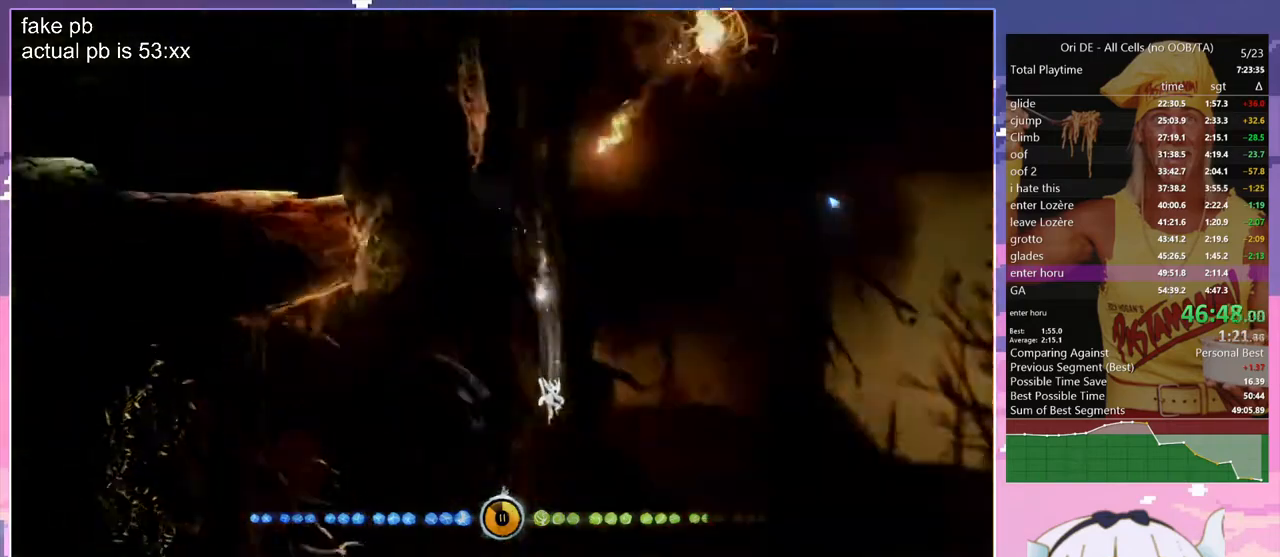
{"keys": [], "events": [[267, "q", "up"]]}
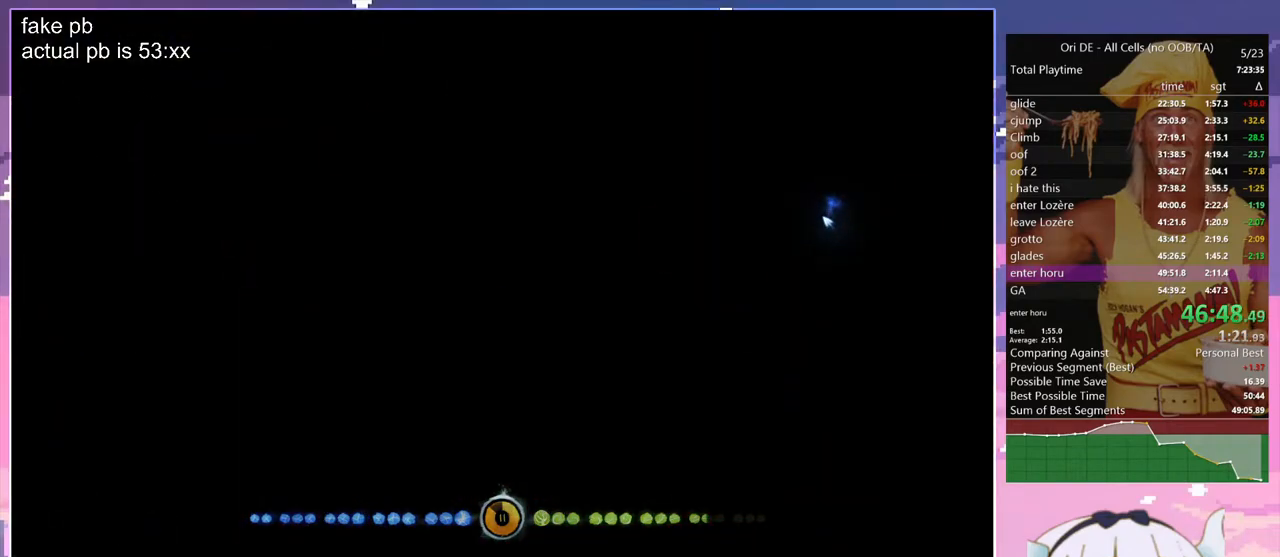
{"keys": [], "events": []}
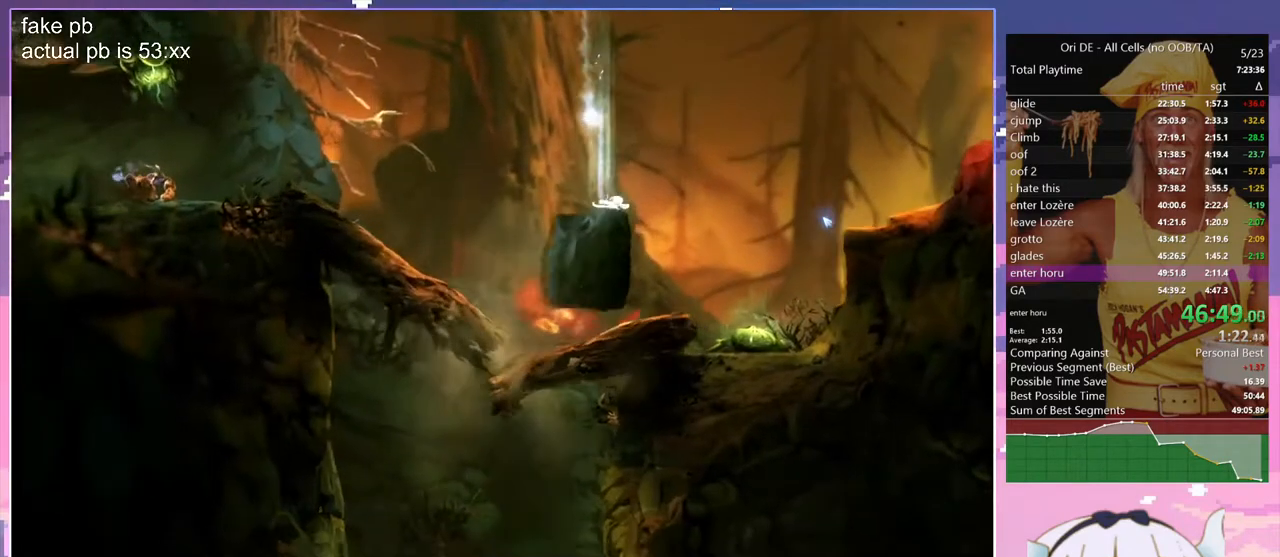
{"keys": [], "events": []}
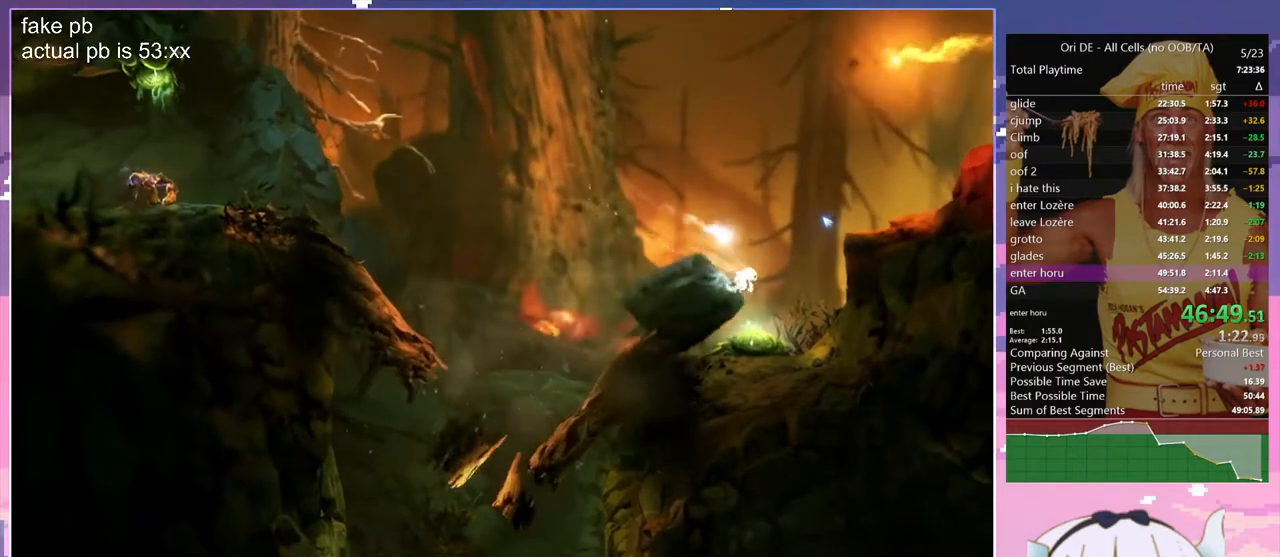
{"keys": [], "events": []}
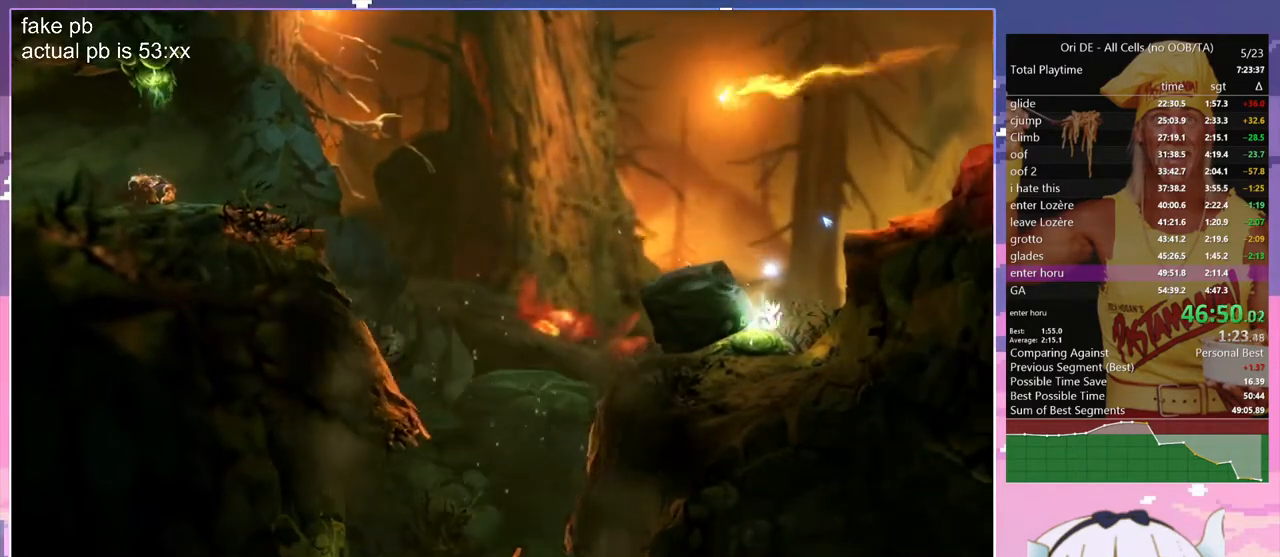
{"keys": [], "events": []}
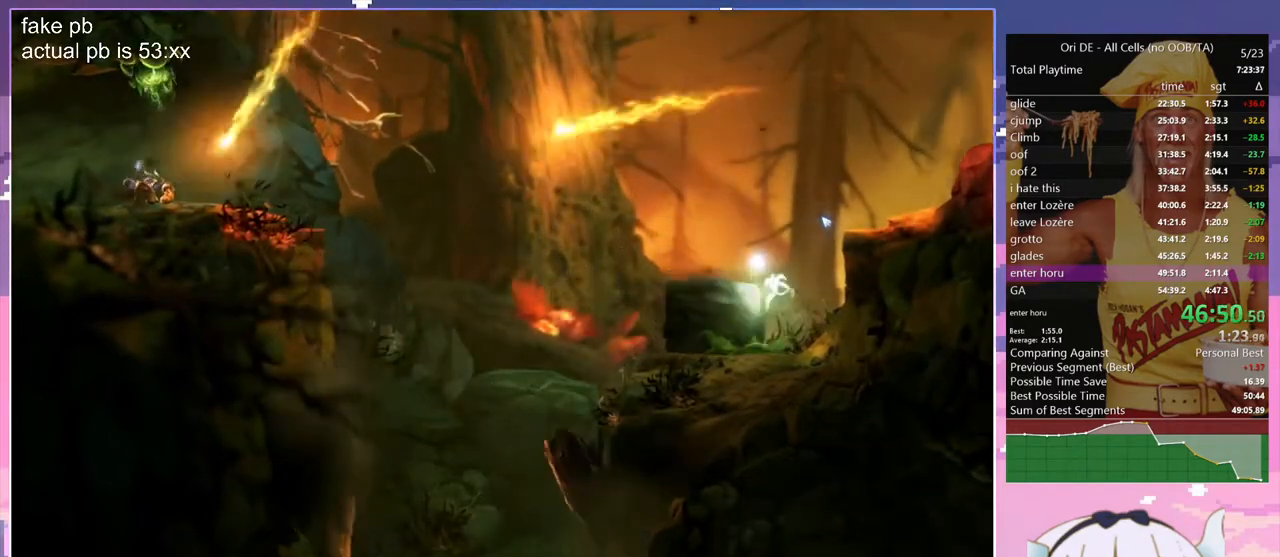
{"keys": [], "events": [[300, "bash", "down"], [300, "bash3", "down"], [450, "bash", "up"], [450, "bash3", "up"]]}
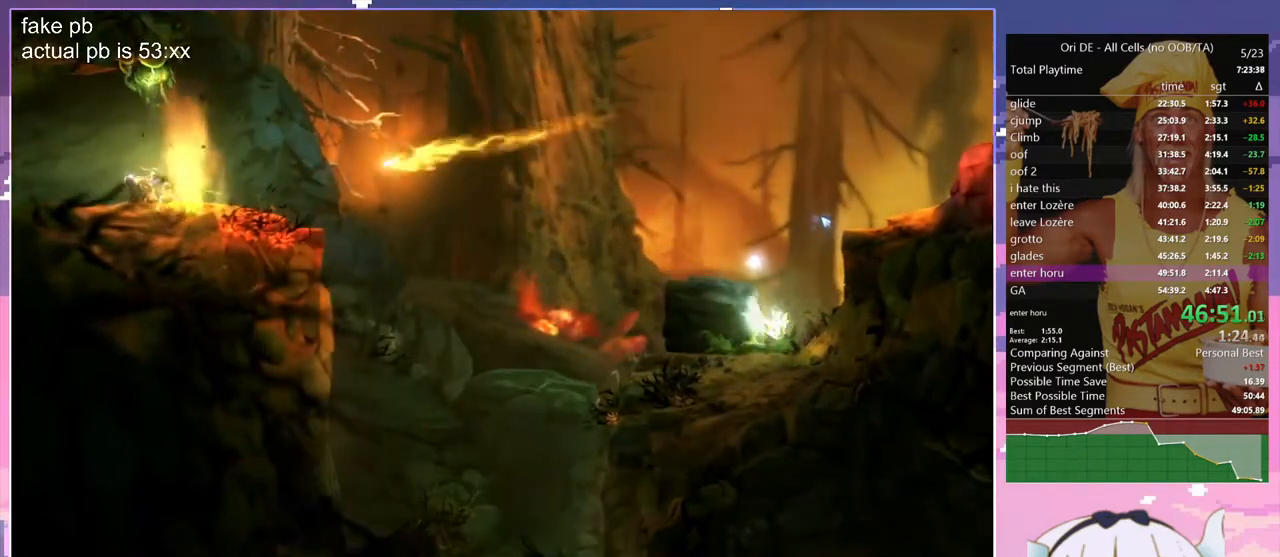
{"keys": ["bash", "bash3"], "events": [[183, "bash", "down"], [183, "bash3", "down"]]}
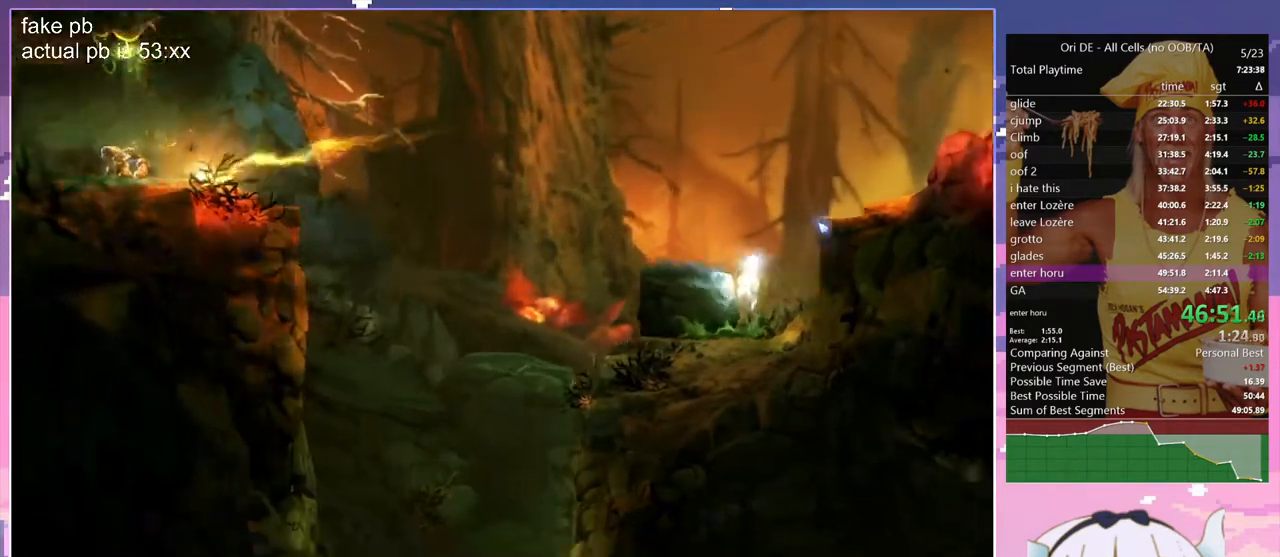
{"keys": ["bash", "bash3"], "events": [[233, "bash", "up"], [233, "bash3", "up"], [383, "bash", "down"], [383, "bash3", "down"]]}
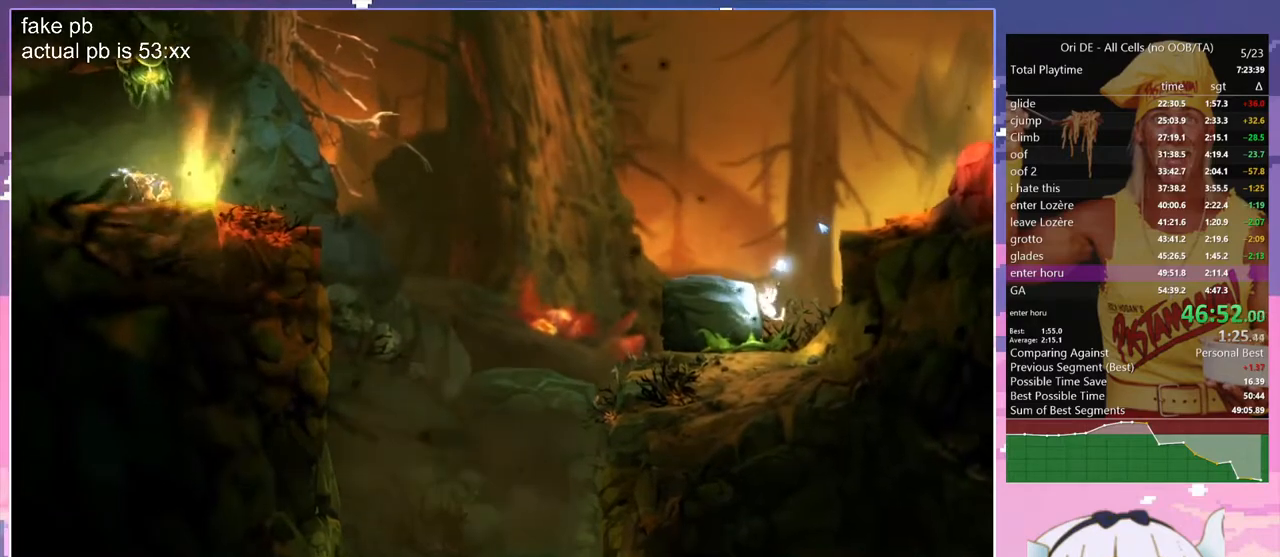
{"keys": ["bash", "bash3"], "events": [[167, "bash", "up"], [167, "bash3", "up"], [350, "bash", "down"], [350, "bash3", "down"]]}
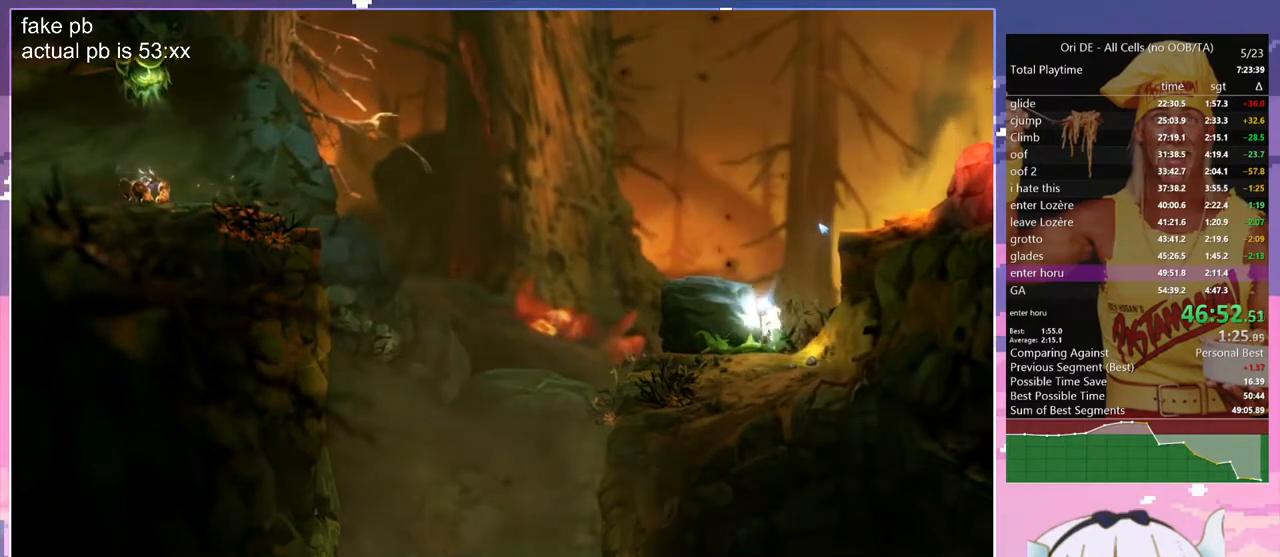
{"keys": ["bash", "bash3"], "events": []}
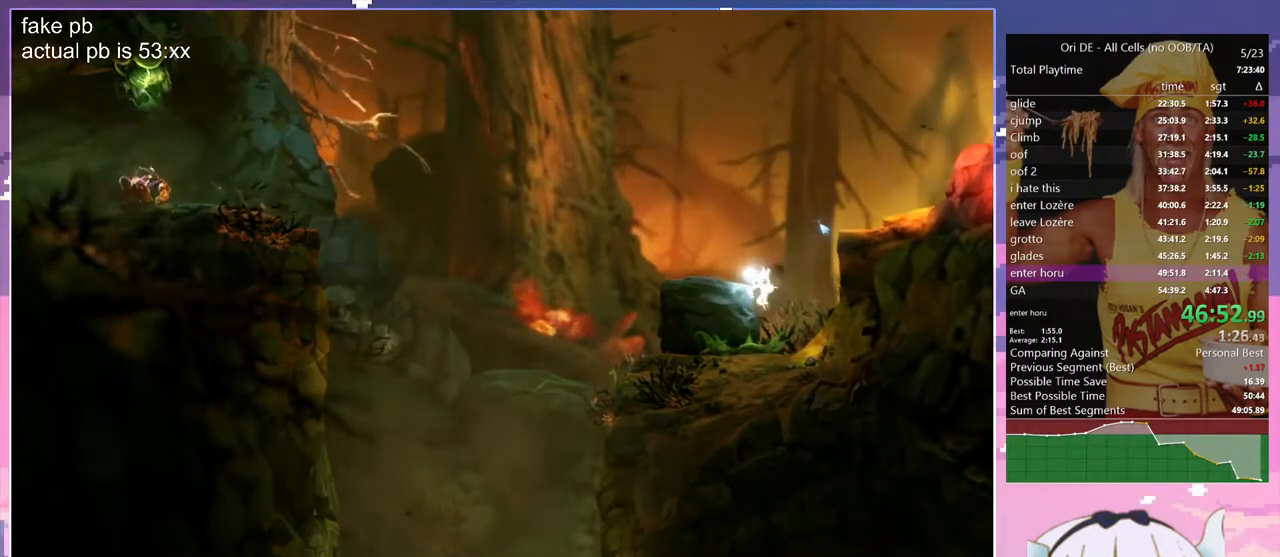
{"keys": [], "events": [[383, "bash", "up"], [383, "bash3", "up"]]}
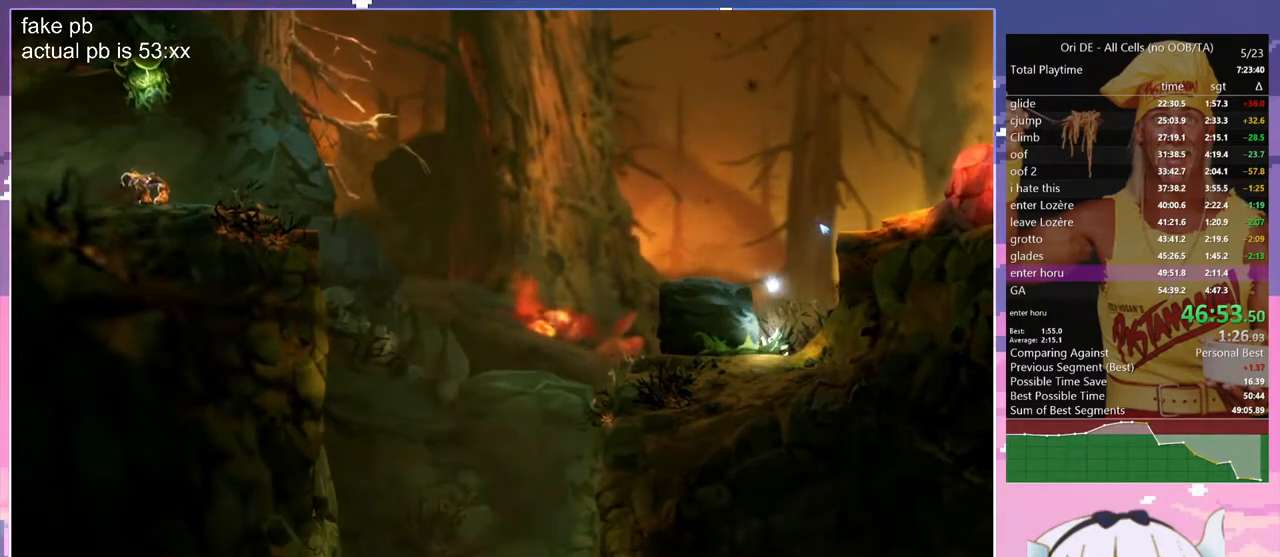
{"keys": [], "events": []}
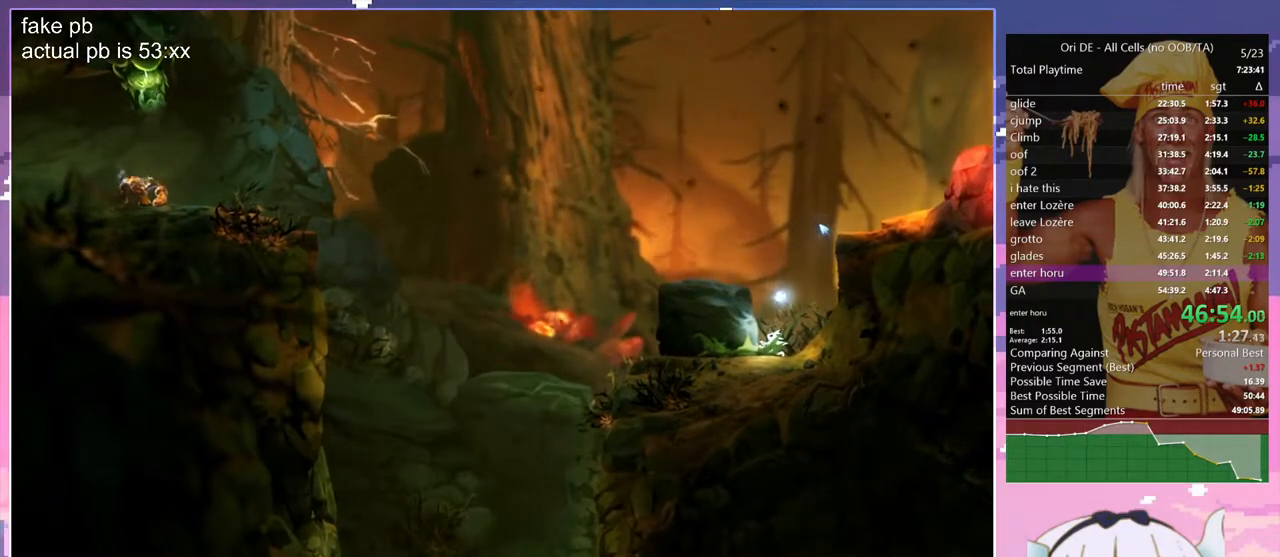
{"keys": ["q"], "events": [[500, "q", "down"]]}
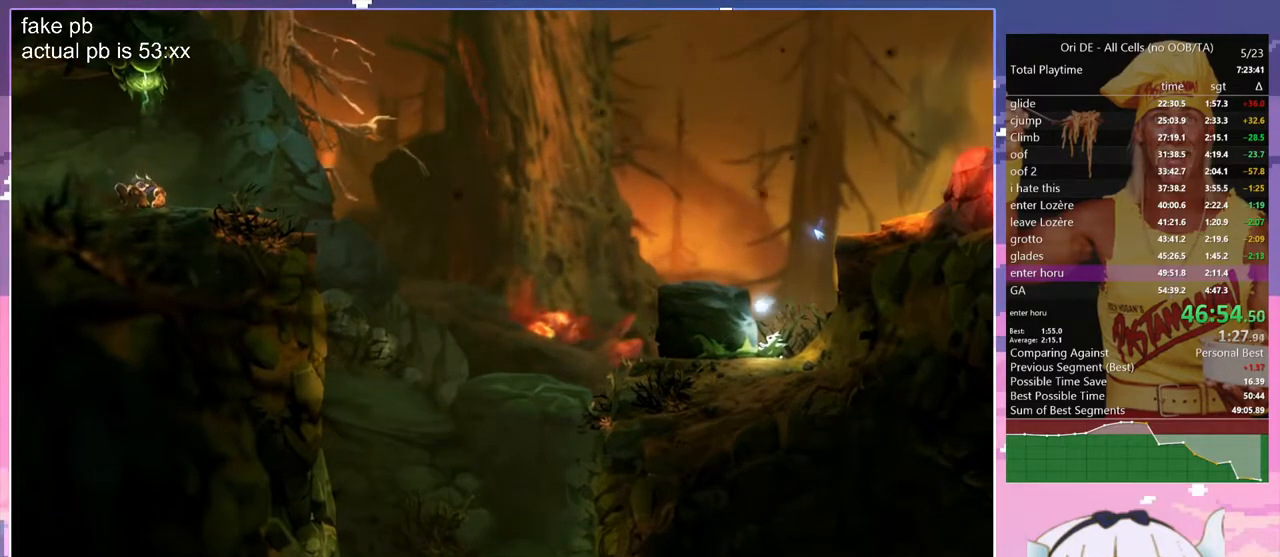
{"keys": ["q"], "events": []}
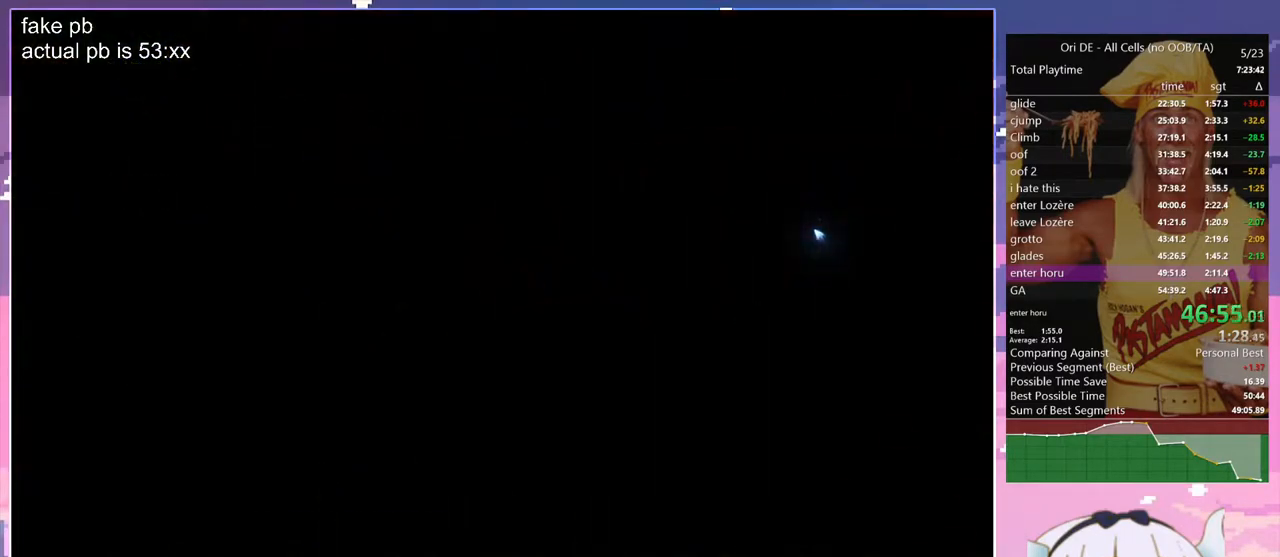
{"keys": ["jump", "q"], "events": [[400, "jump", "down"]]}
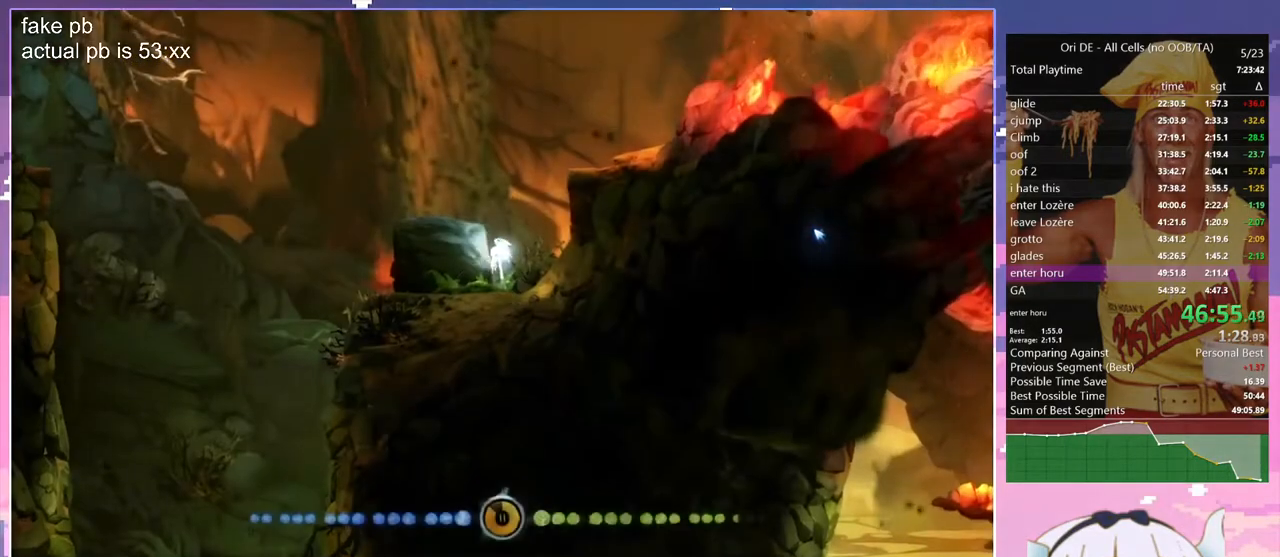
{"keys": ["q"], "events": [[267, "dash", "down"], [317, "jump", "up"], [417, "dash", "up"]]}
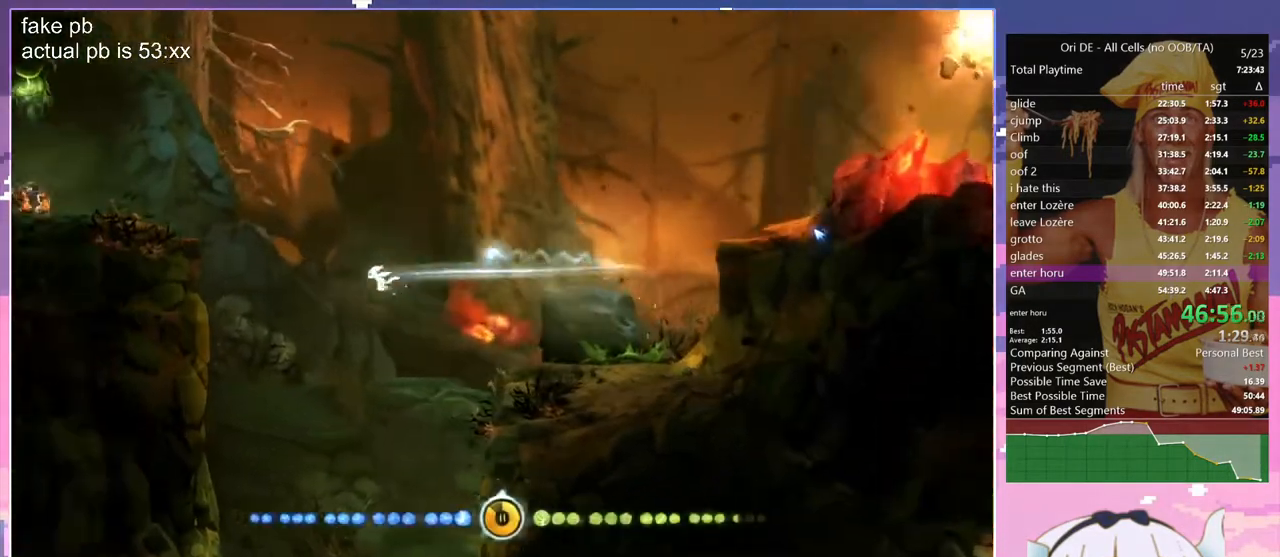
{"keys": ["s"], "events": [[100, "s", "down"], [183, "q", "up"]]}
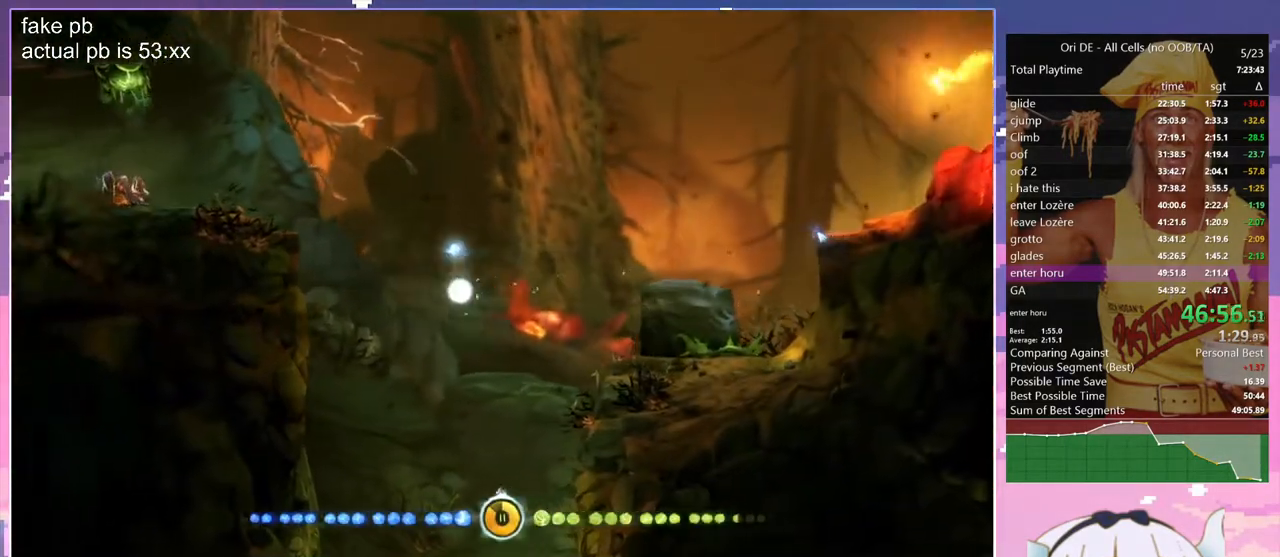
{"keys": ["d"], "events": [[167, "d", "down"], [200, "s", "up"]]}
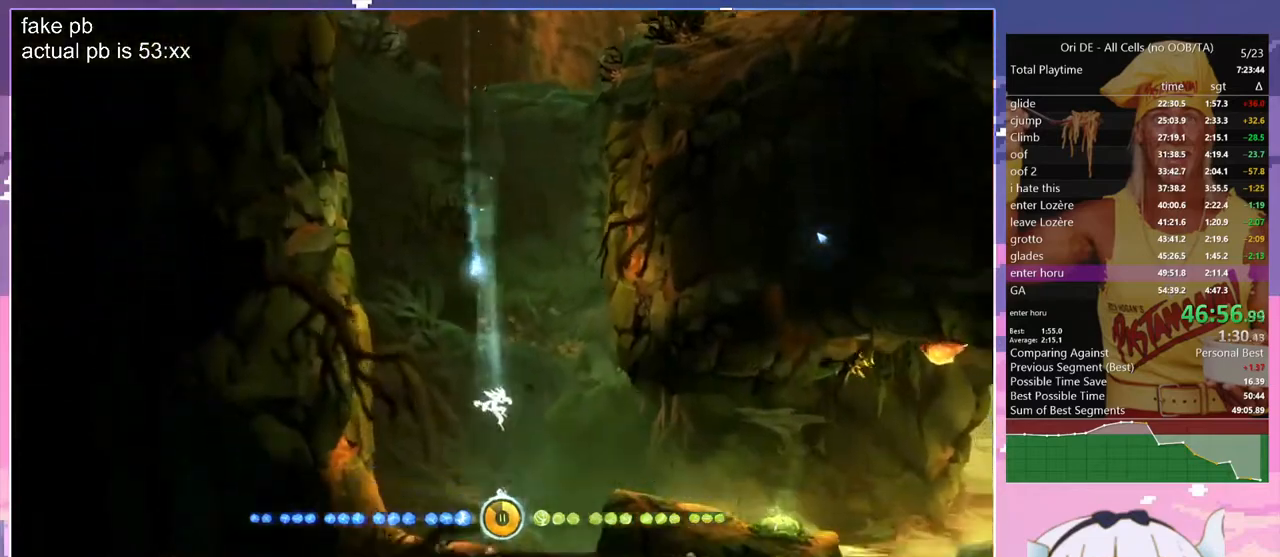
{"keys": ["d", "jump"], "events": [[367, "jump", "down"]]}
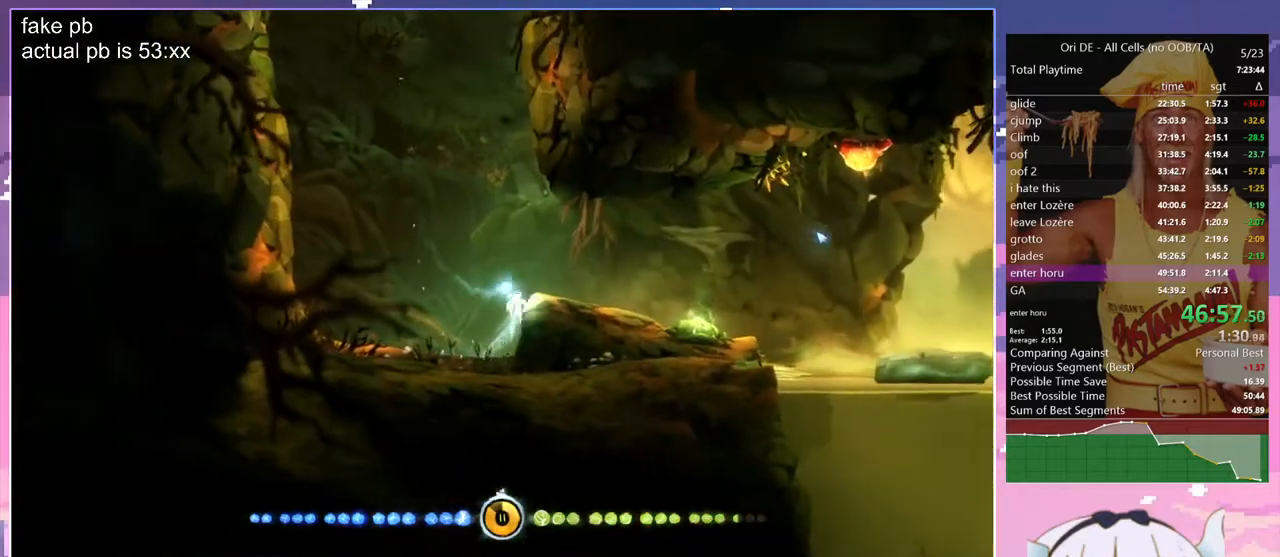
{"keys": ["d"], "events": [[183, "jump", "up"]]}
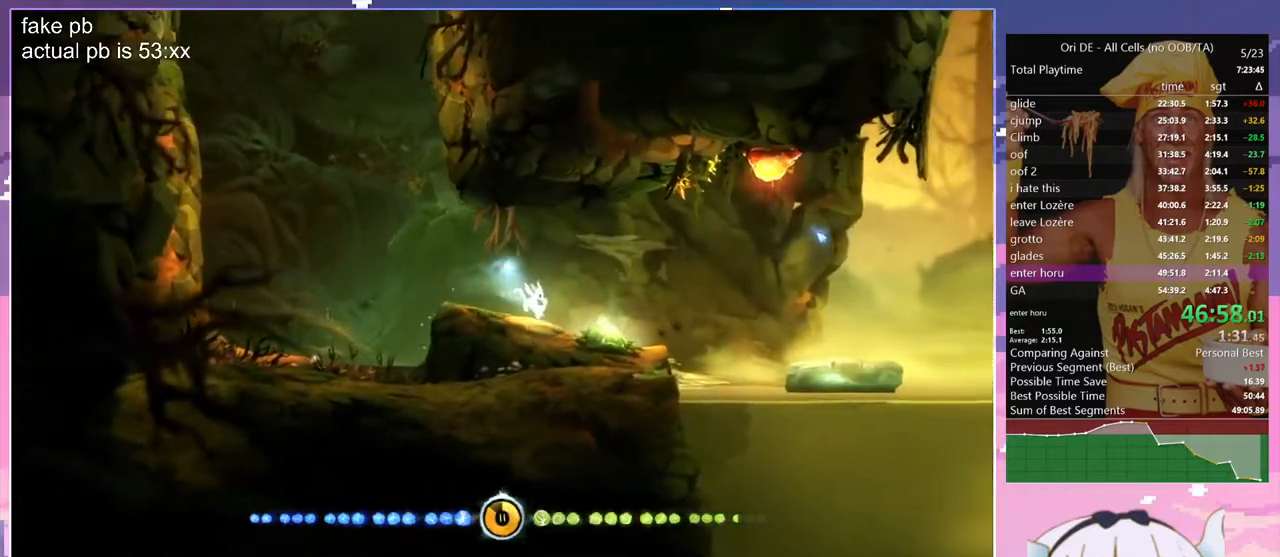
{"keys": ["d", "jump"], "events": [[483, "jump", "down"]]}
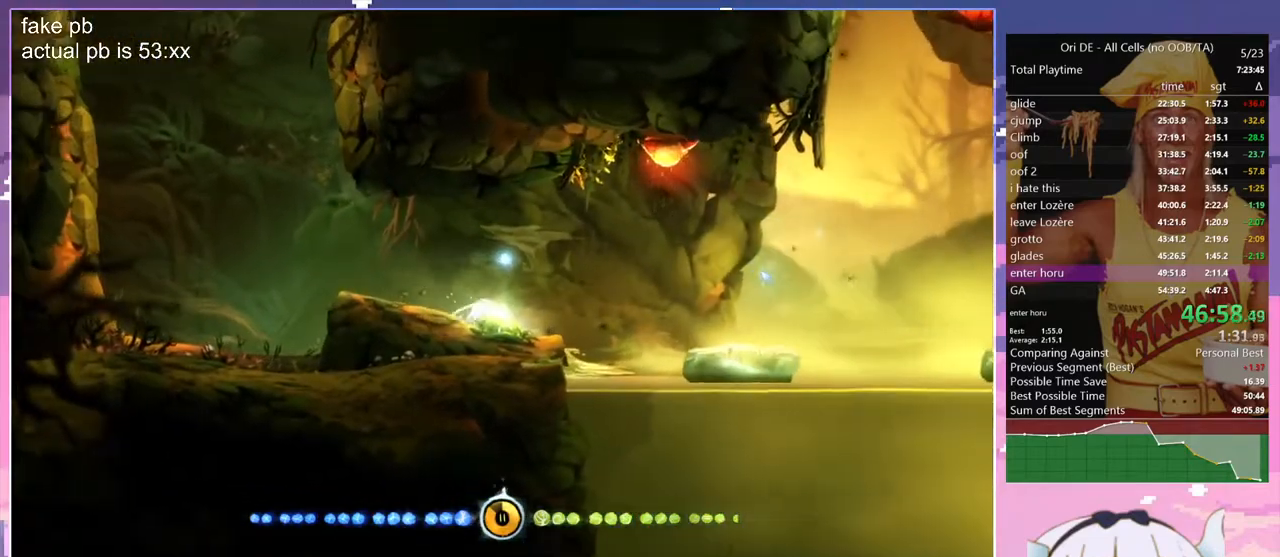
{"keys": ["d", "jump"], "events": [[317, "jump", "up"], [417, "jump", "down"]]}
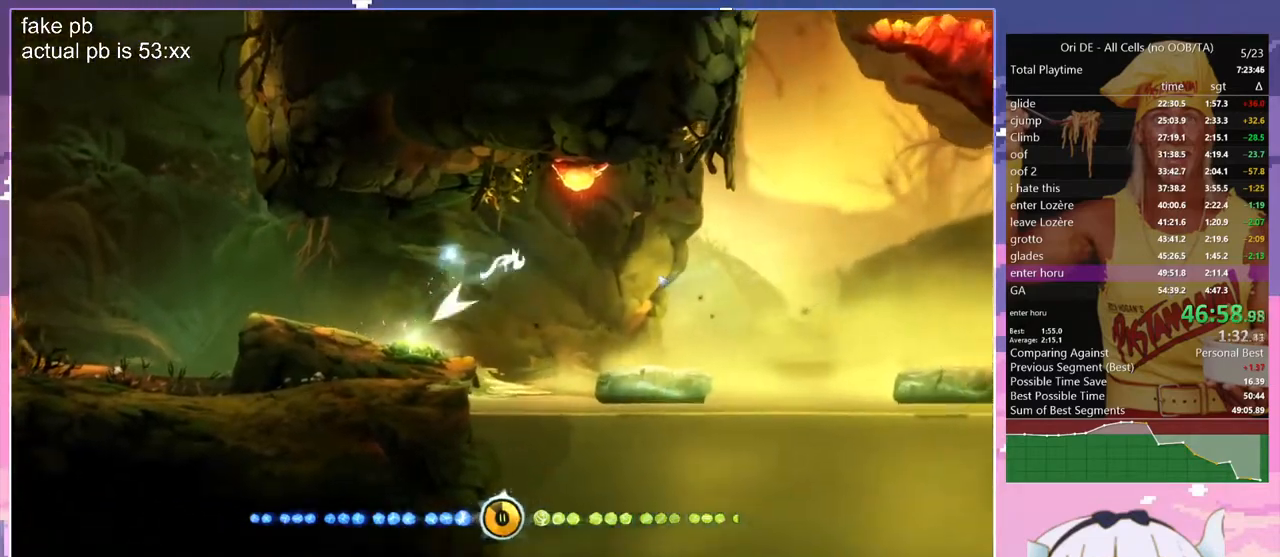
{"keys": [], "events": [[100, "bash", "down"], [100, "bash3", "down"], [150, "d", "up"], [150, "jump", "up"], [383, "bash", "up"], [383, "bash3", "up"]]}
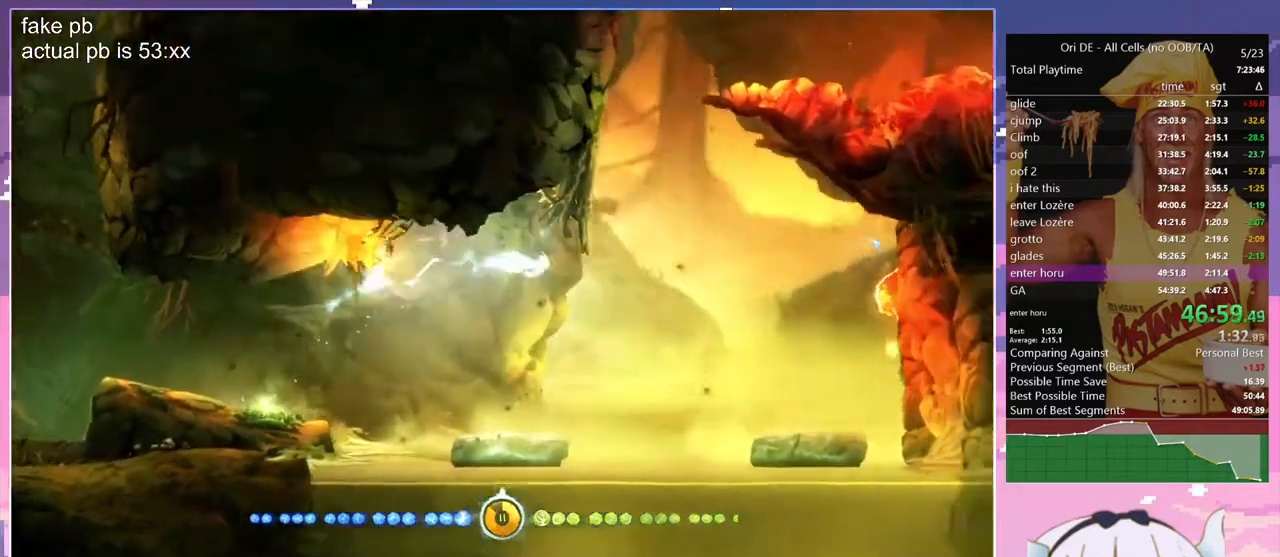
{"keys": ["jump", "q"], "events": [[67, "q", "down"], [200, "jump", "down"]]}
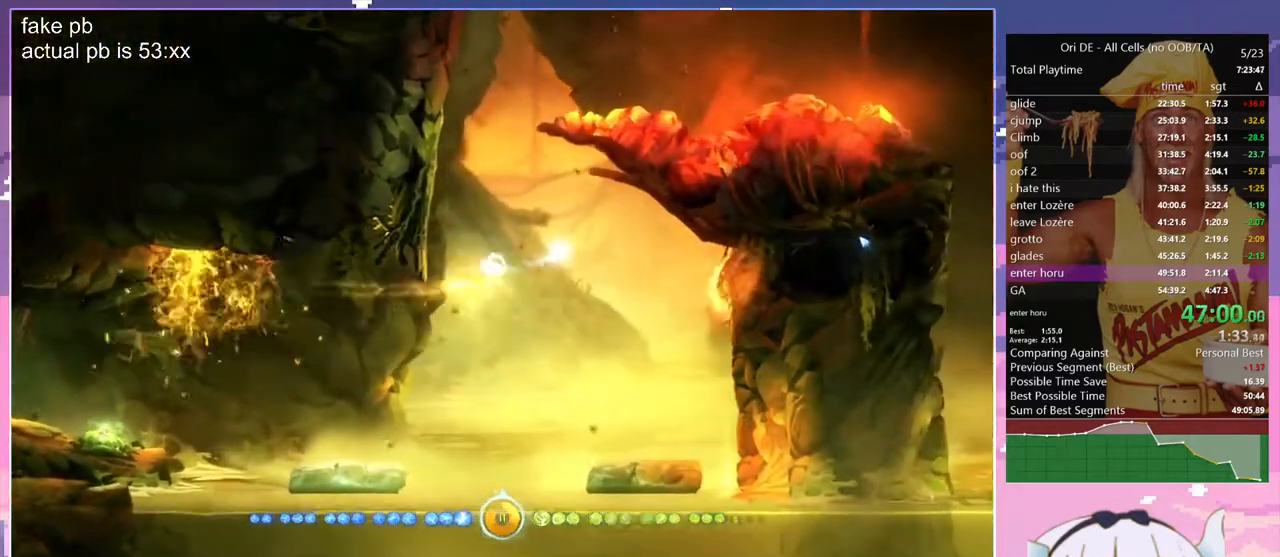
{"keys": ["jump", "q"], "events": [[33, "jump", "up"], [83, "jump", "down"], [317, "jump", "up"], [367, "q", "up"], [417, "jump", "down"], [450, "q", "down"]]}
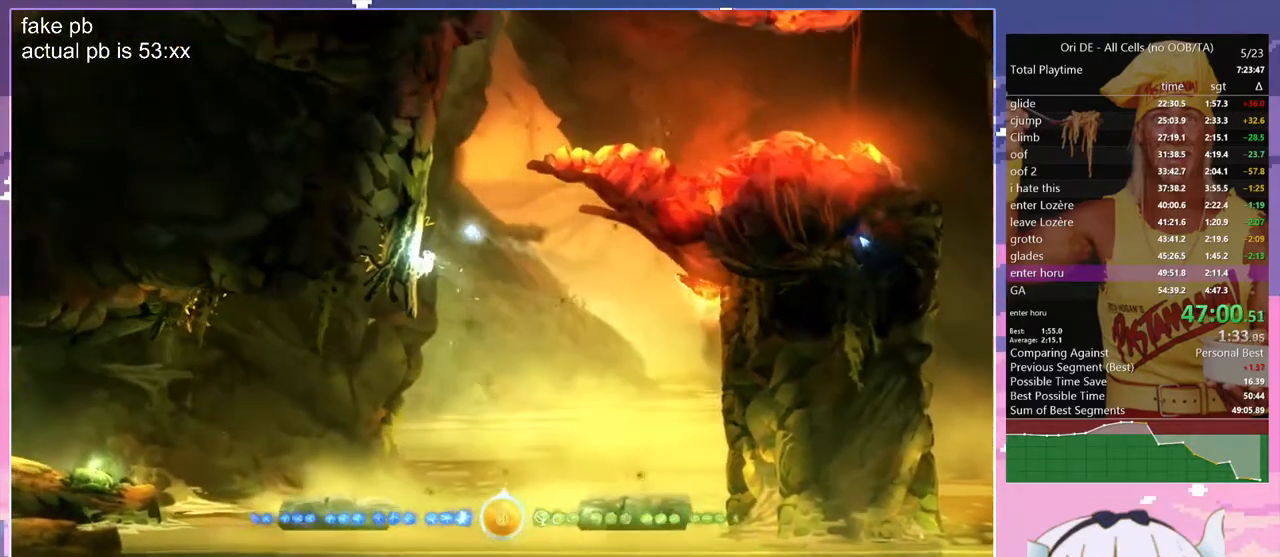
{"keys": ["jump", "q"], "events": [[100, "jump", "up"], [150, "jump", "down"], [383, "jump", "up"], [433, "jump", "down"]]}
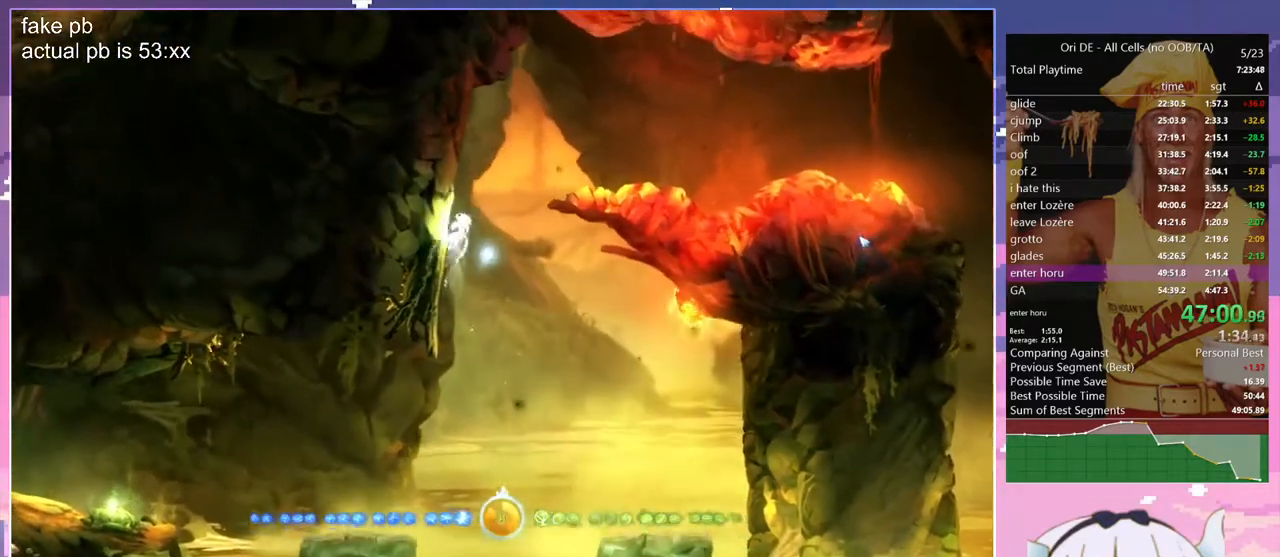
{"keys": ["jump", "q"], "events": [[167, "jump", "up"], [200, "jump", "down"]]}
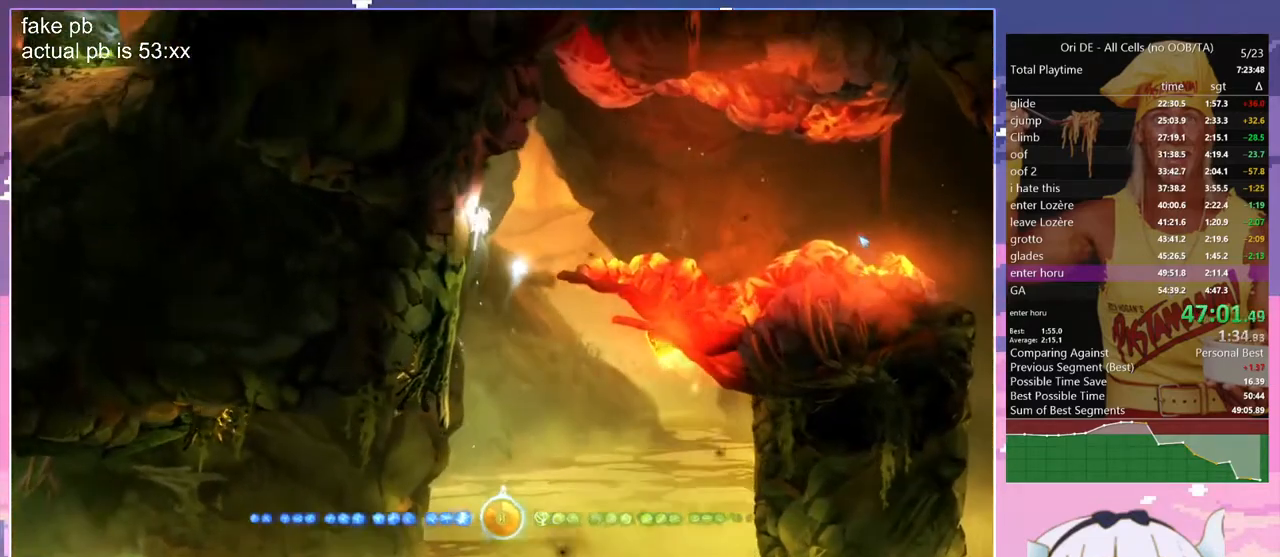
{"keys": ["d"], "events": [[33, "d", "down"], [33, "jump", "up"], [33, "q", "up"], [83, "jump", "down"], [367, "jump", "up"]]}
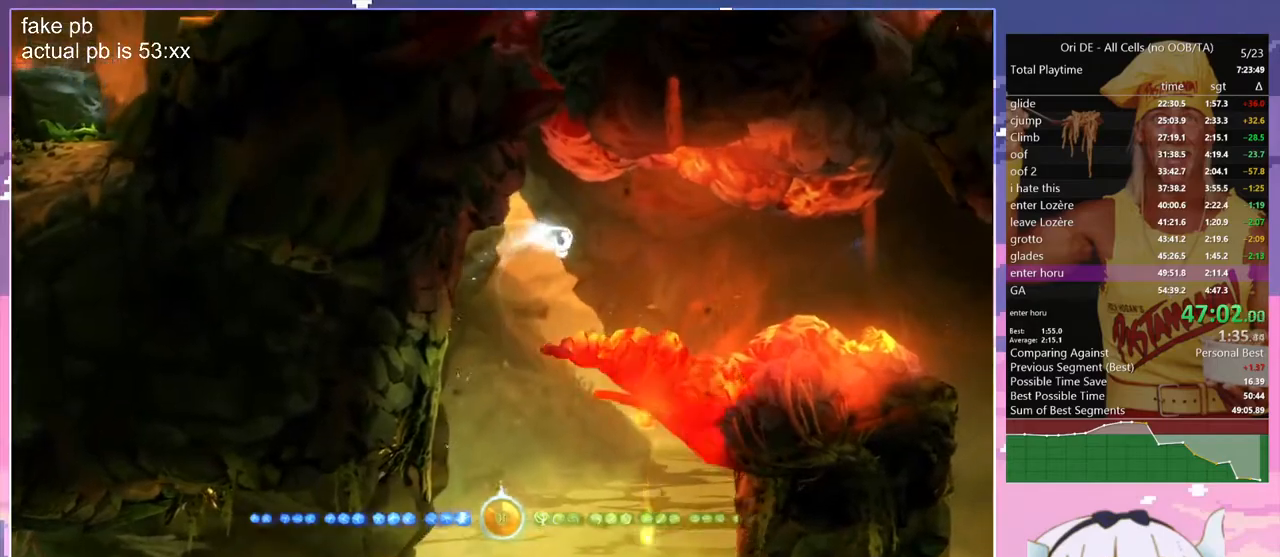
{"keys": [], "events": [[50, "dash", "down"], [100, "d", "up"], [150, "dash", "up"], [283, "glimb", "down"], [467, "glimb", "up"]]}
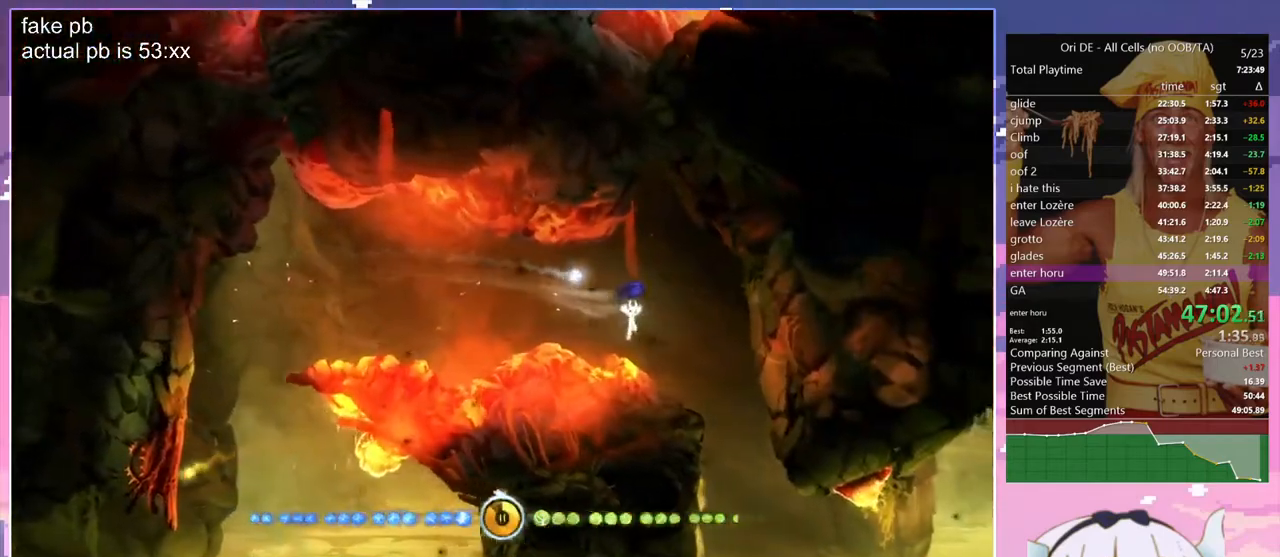
{"keys": ["d"], "events": [[217, "q", "down"], [400, "d", "down"], [400, "q", "up"]]}